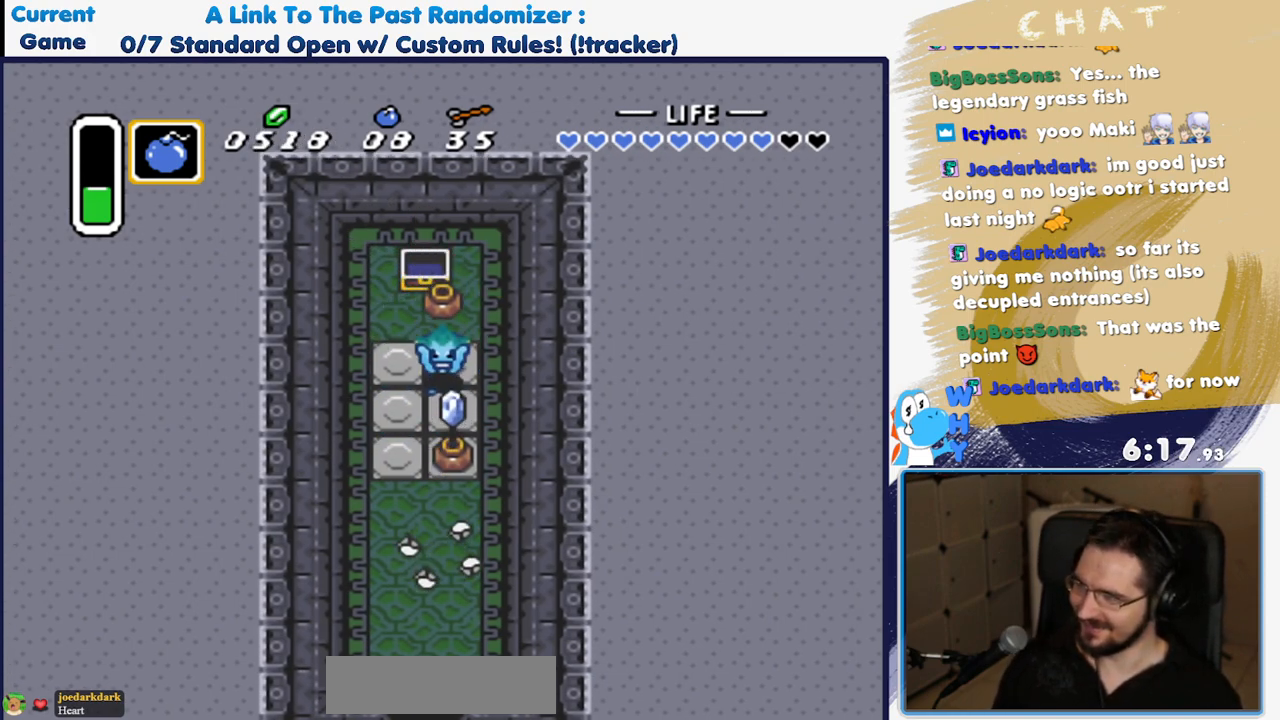
Gameplay with a controller (Nintendo layout); each line is a JSON object with the inputs held at the frame after it (dt_ms = milliseconds from this image to that frame). "events" lists button and stick changes between this image and that frame as [ms after this image, input, new state], when the widget could be followed in between. Not read: L3 R1 R3 SELECT.
{"dt_ms": 500, "buttons": ["A", "DPAD_DOWN"], "events": [[67, "A", "down"], [367, "A", "up"], [467, "A", "down"]]}
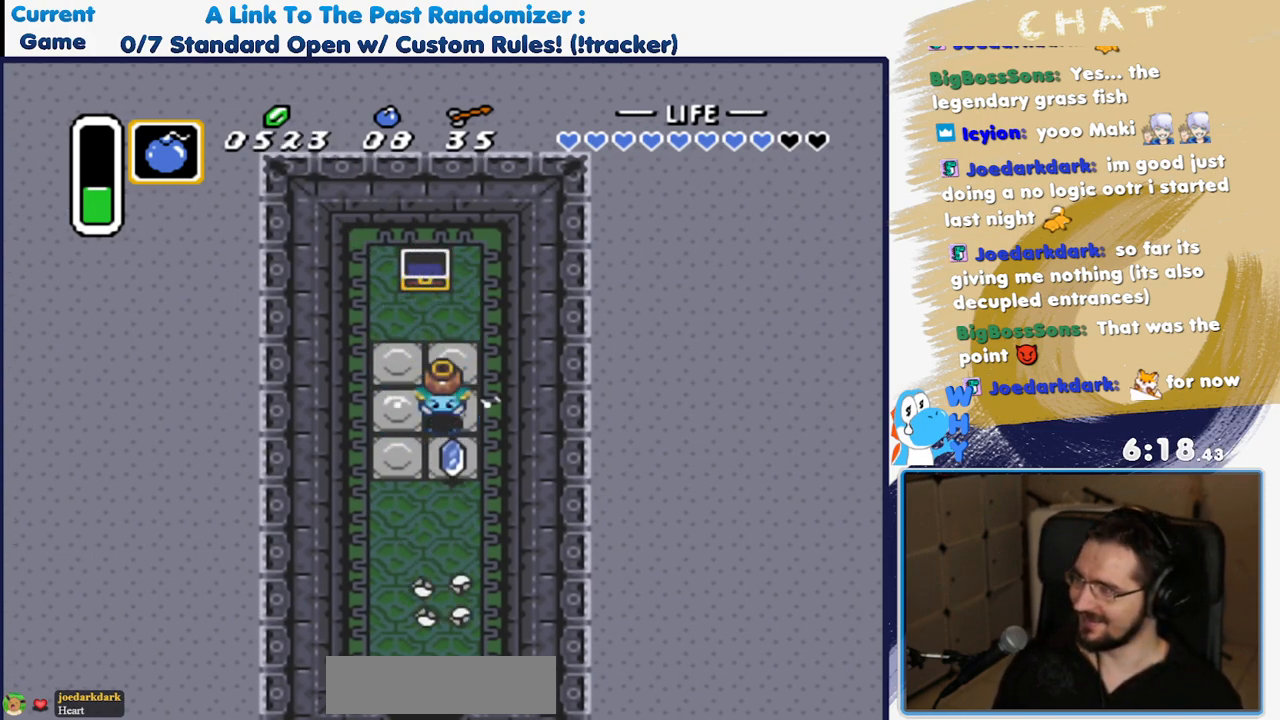
{"dt_ms": 500, "buttons": ["A"], "events": [[50, "A", "up"], [167, "A", "down"], [250, "DPAD_LEFT", "down"], [300, "A", "up"], [350, "A", "down"], [350, "DPAD_LEFT", "up"], [467, "DPAD_DOWN", "up"]]}
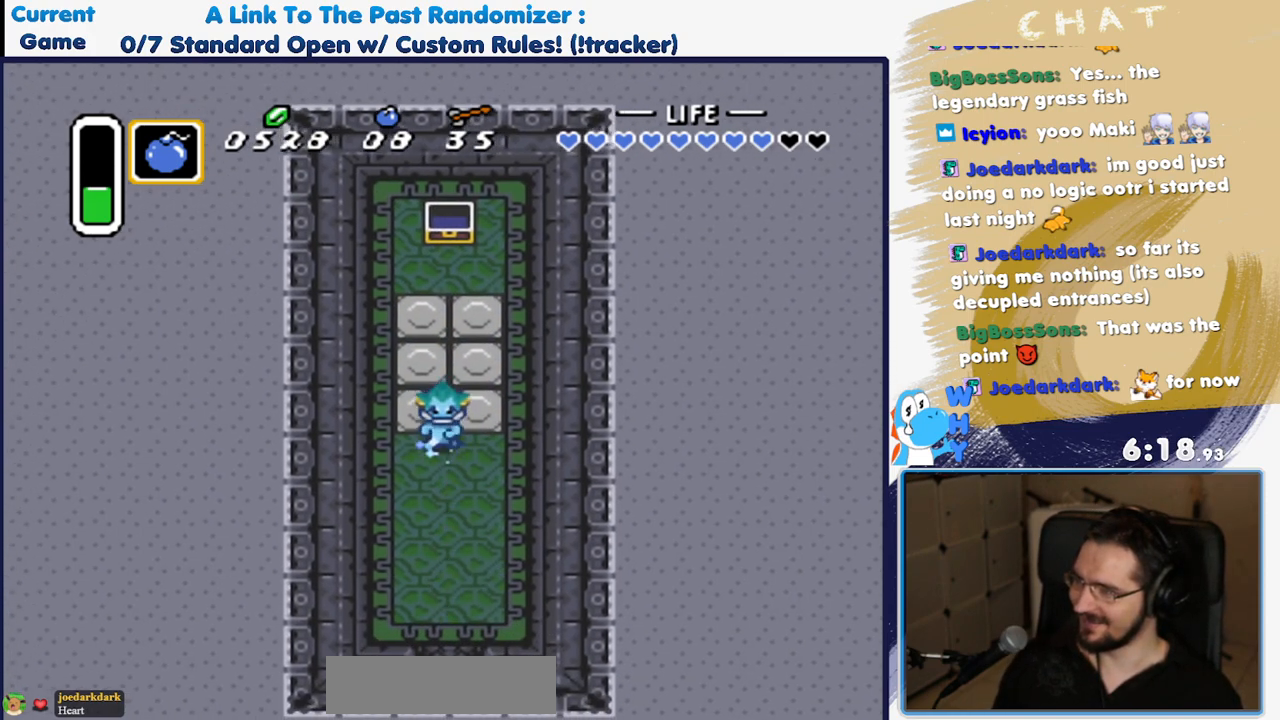
{"dt_ms": 500, "buttons": ["A"], "events": []}
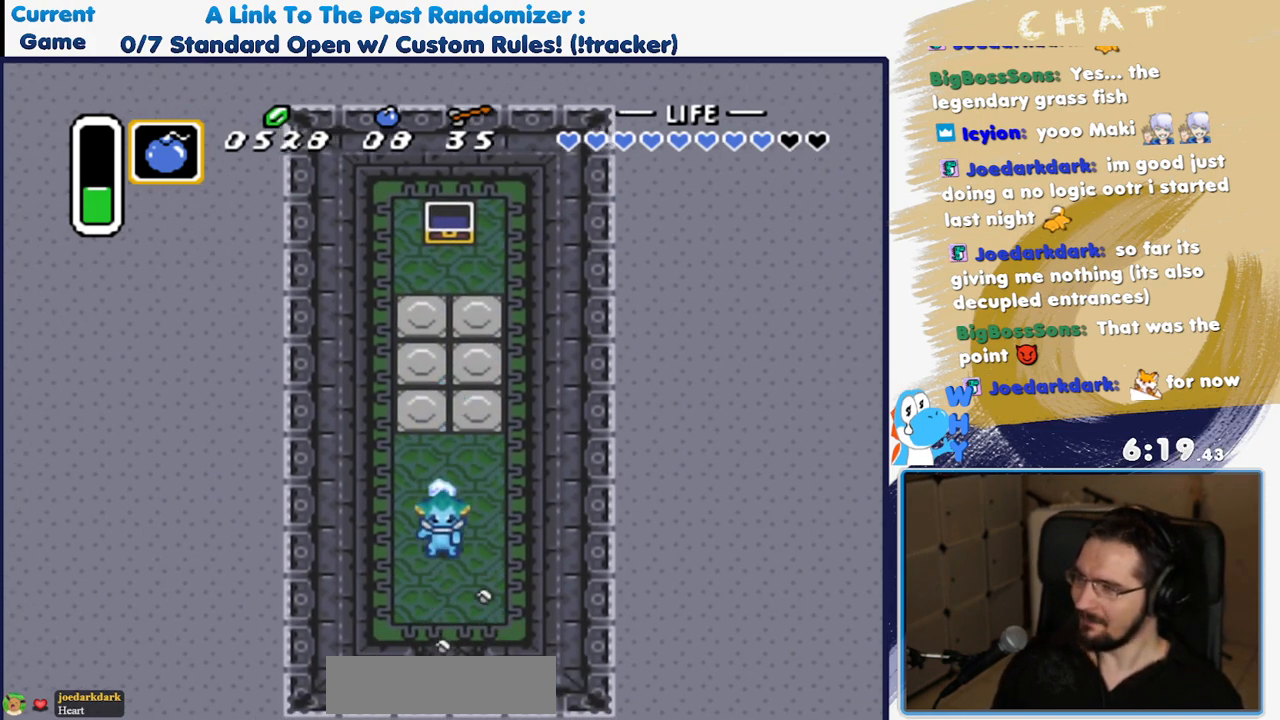
{"dt_ms": 1000, "buttons": []}
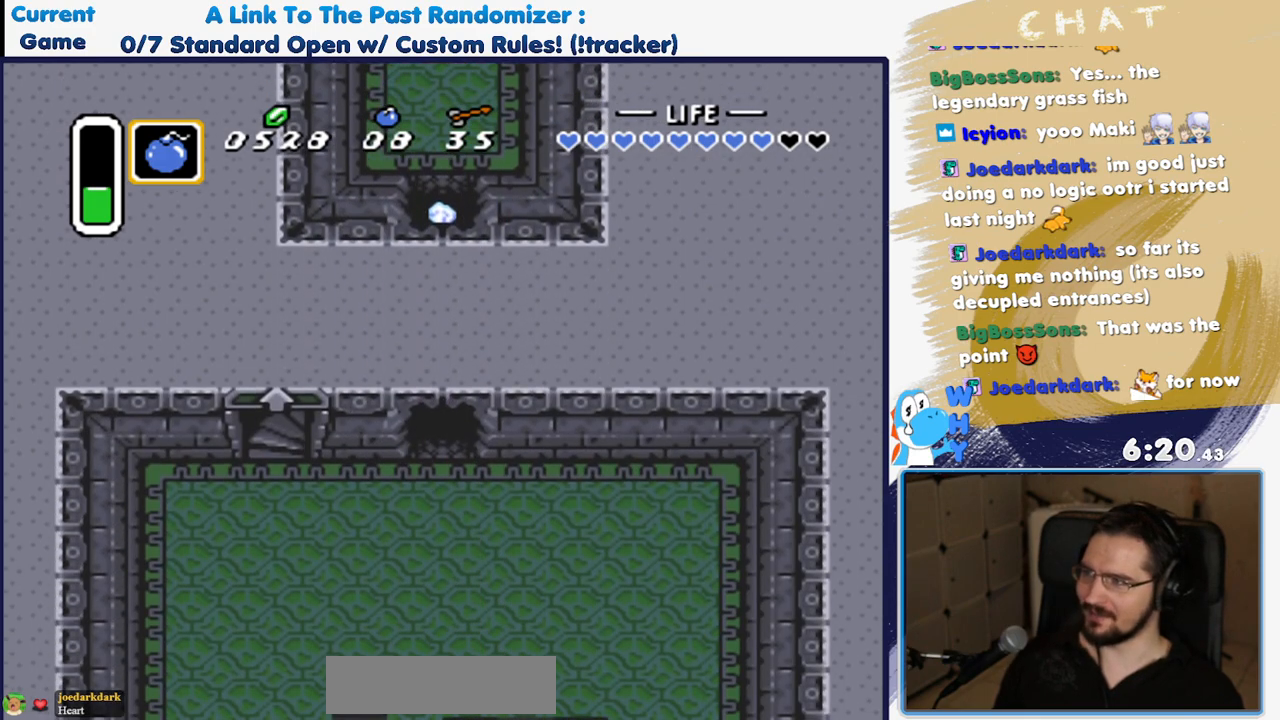
{"dt_ms": 500, "buttons": ["DPAD_DOWN"], "events": [[383, "DPAD_DOWN", "down"]]}
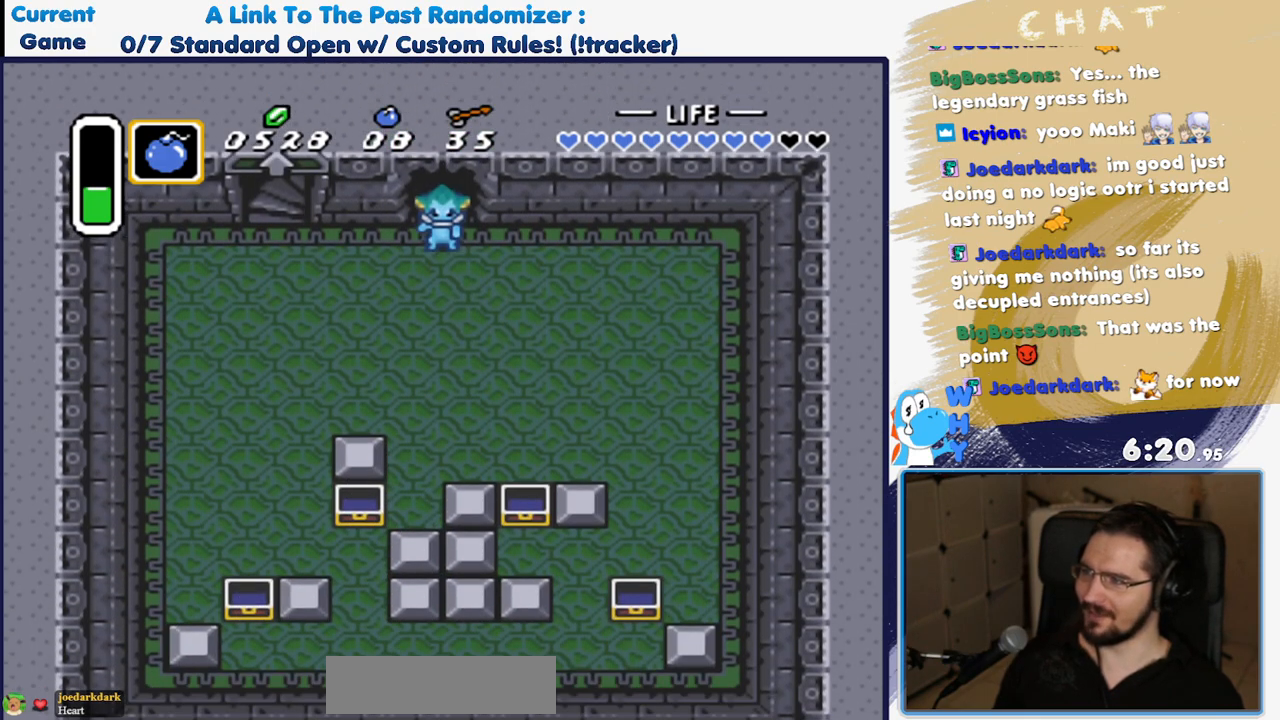
{"dt_ms": 500, "buttons": ["DPAD_LEFT"], "events": [[67, "DPAD_LEFT", "down"], [150, "DPAD_DOWN", "up"]]}
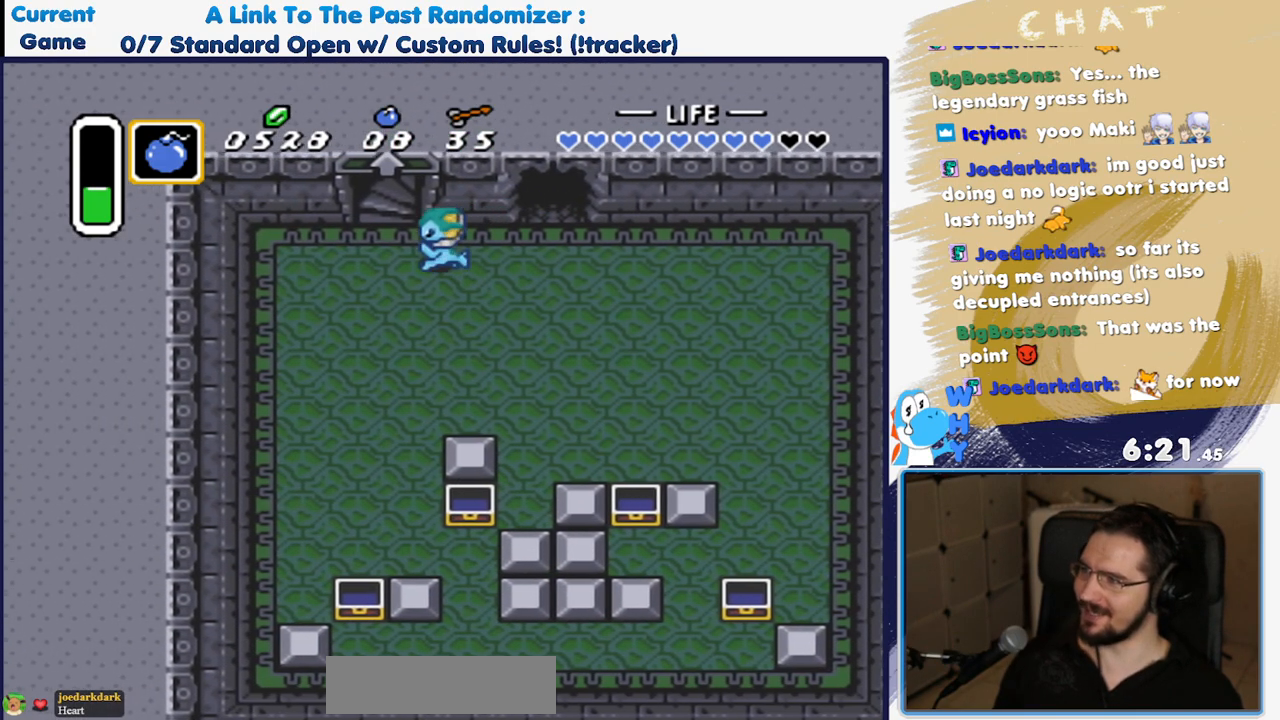
{"dt_ms": 500, "buttons": ["DPAD_UP"], "events": [[150, "DPAD_UP", "down"], [167, "DPAD_LEFT", "up"]]}
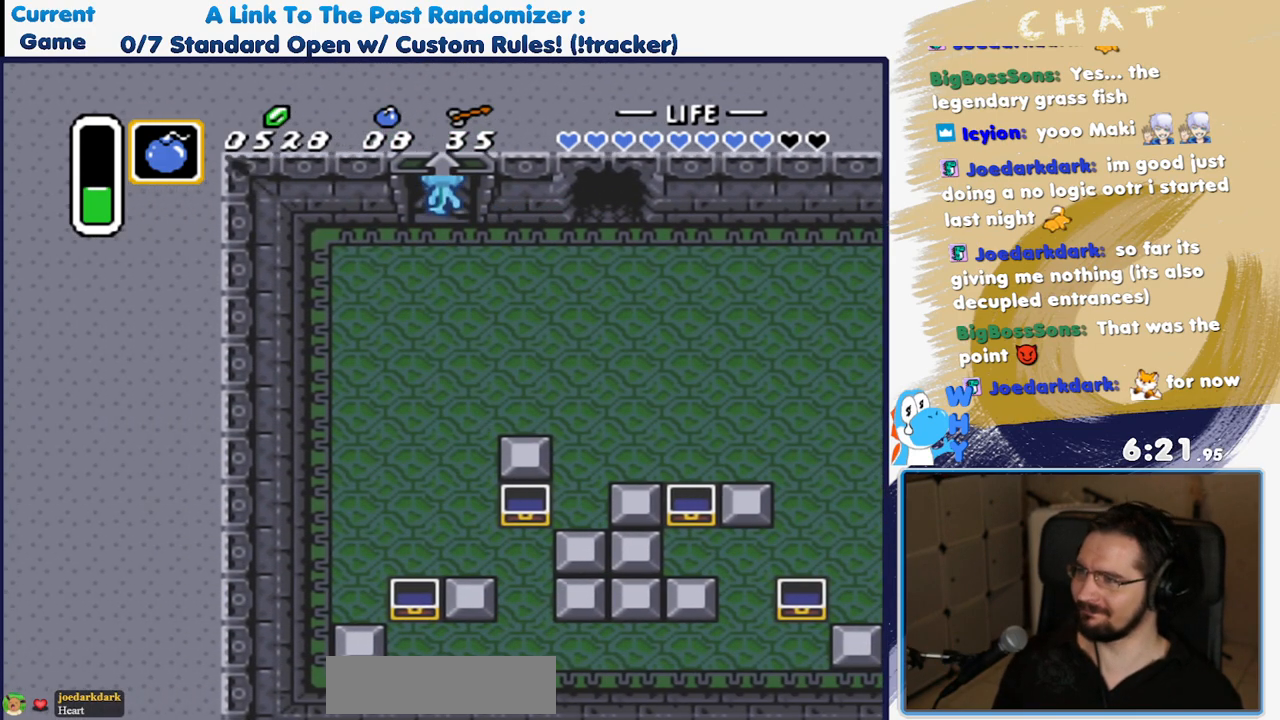
{"dt_ms": 500, "buttons": [], "events": [[67, "DPAD_UP", "up"]]}
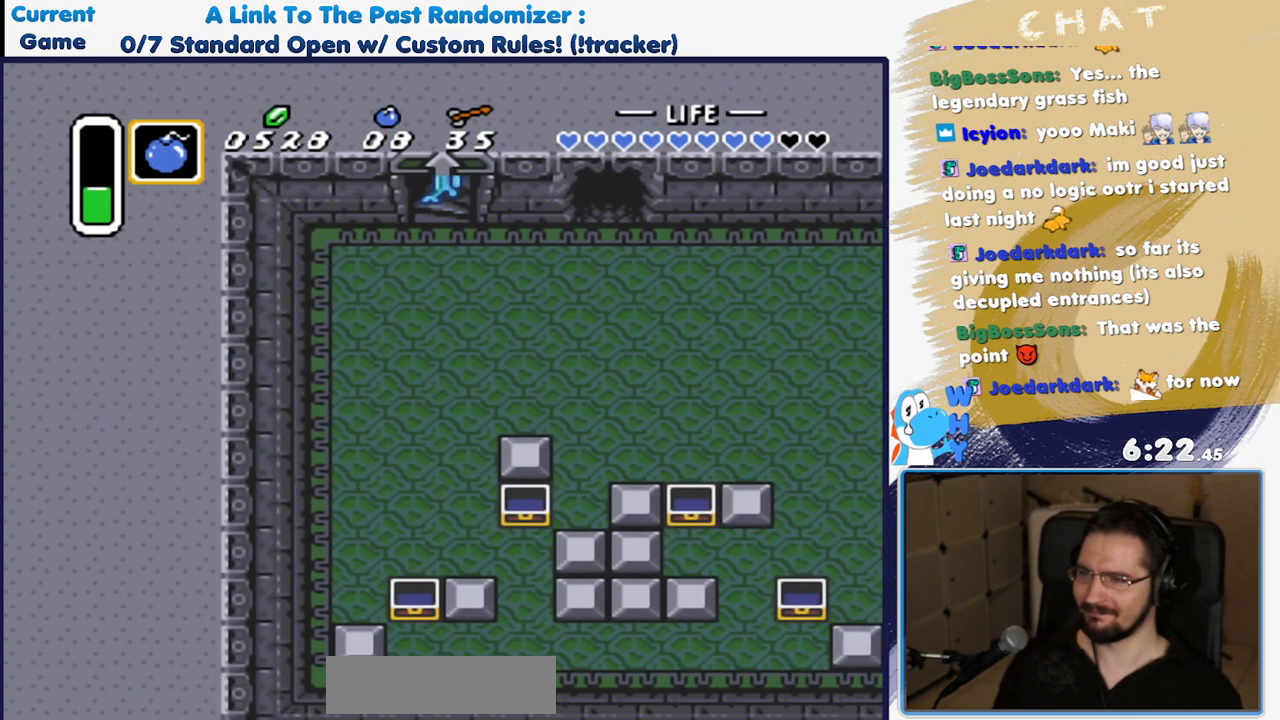
{"dt_ms": 500, "buttons": [], "events": []}
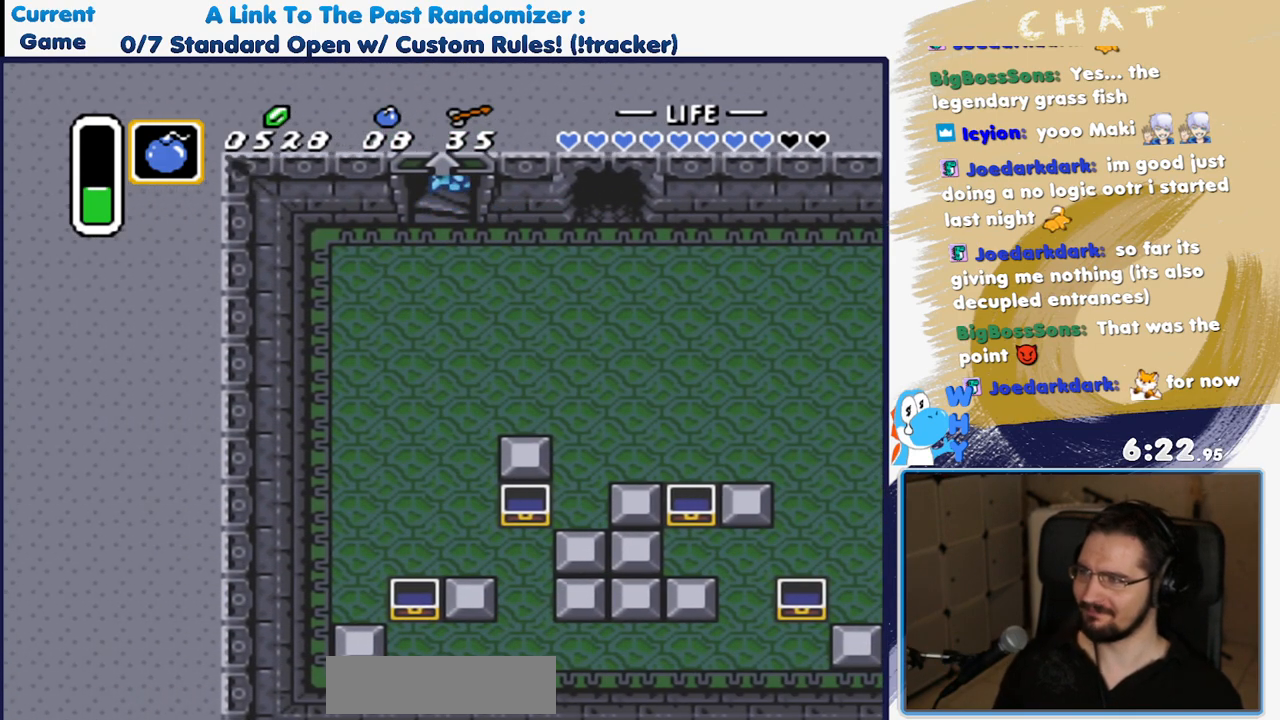
{"dt_ms": 500, "buttons": [], "events": []}
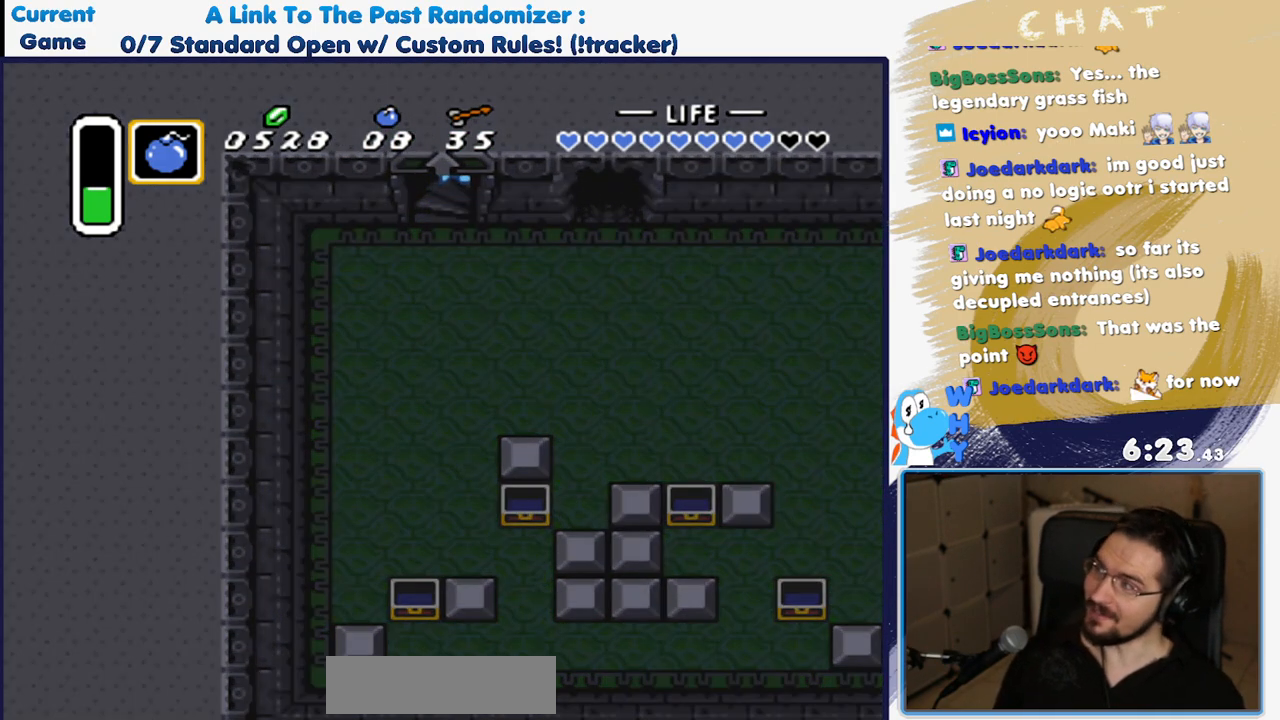
{"dt_ms": 500, "buttons": [], "events": []}
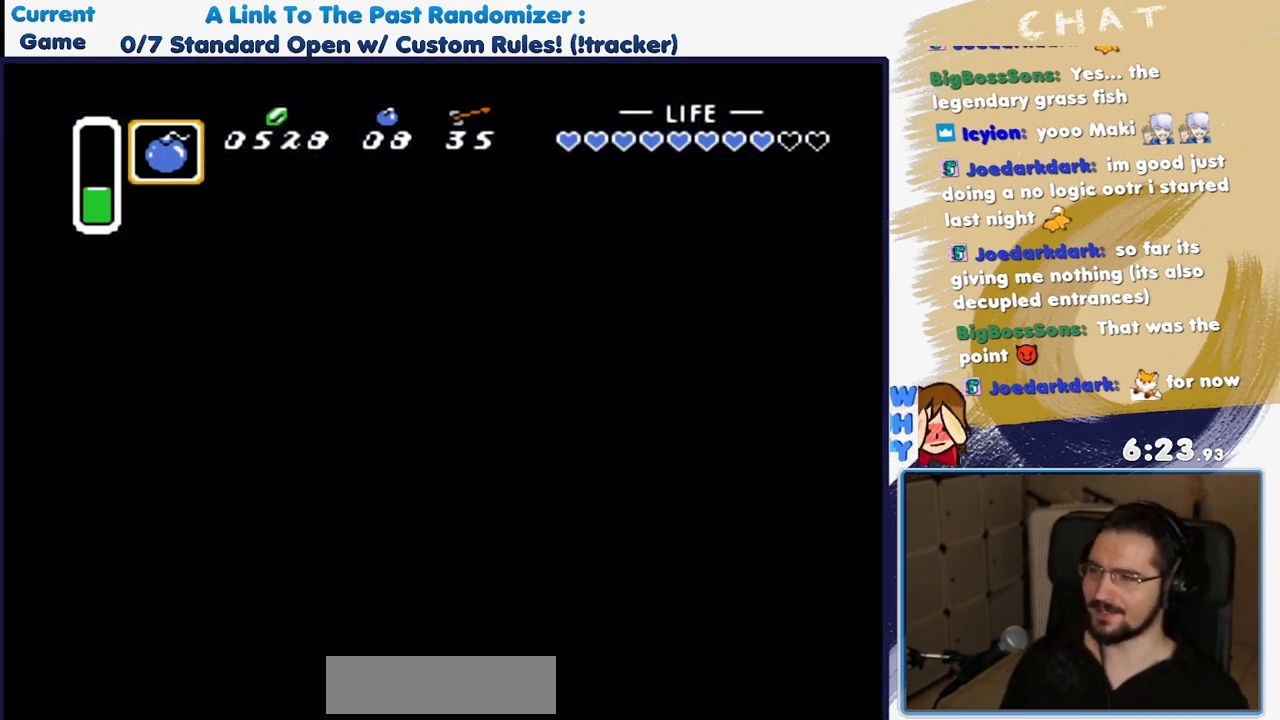
{"dt_ms": 500, "buttons": [], "events": []}
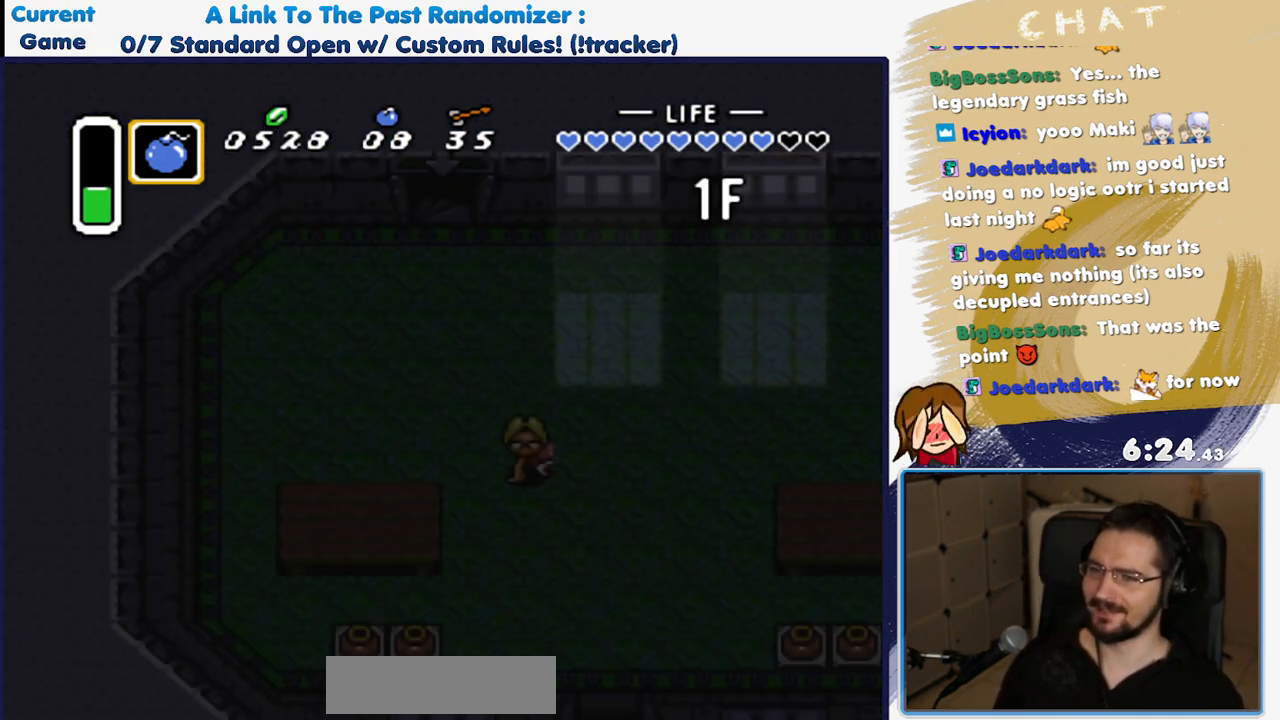
{"dt_ms": 500, "buttons": ["DPAD_DOWN"], "events": [[233, "DPAD_DOWN", "down"]]}
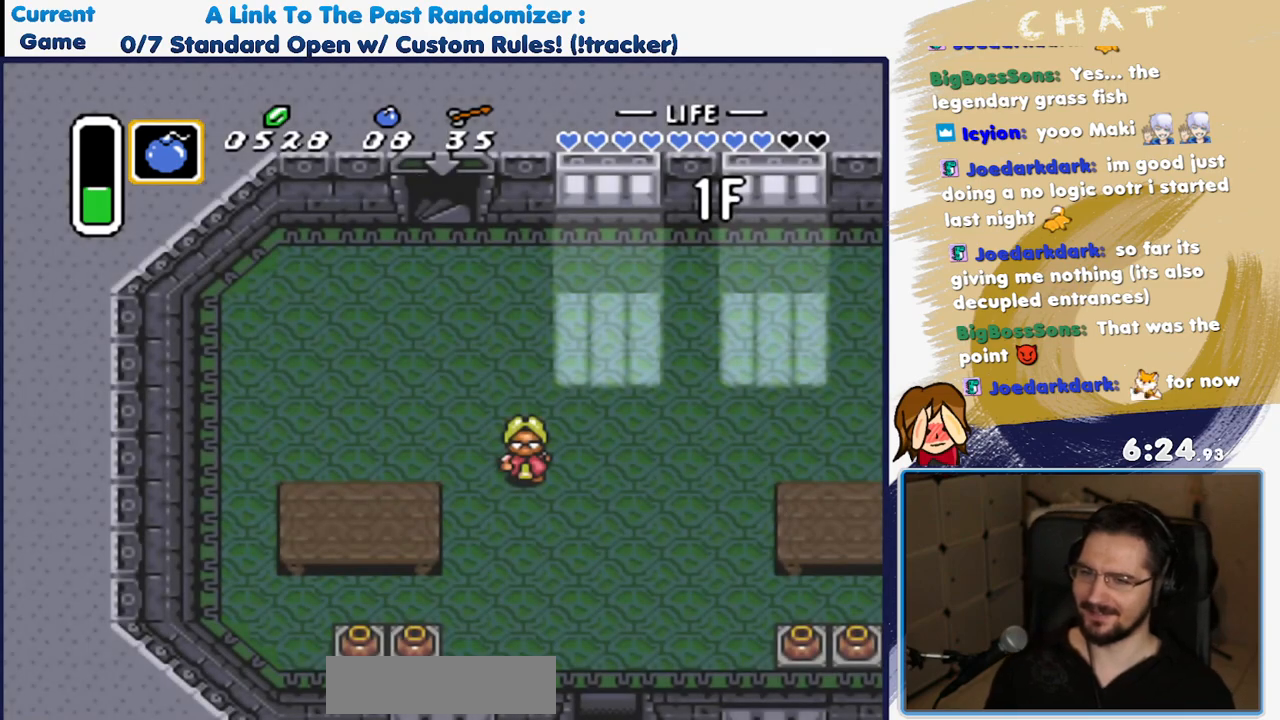
{"dt_ms": 500, "buttons": ["DPAD_DOWN", "DPAD_RIGHT"], "events": [[367, "DPAD_RIGHT", "down"]]}
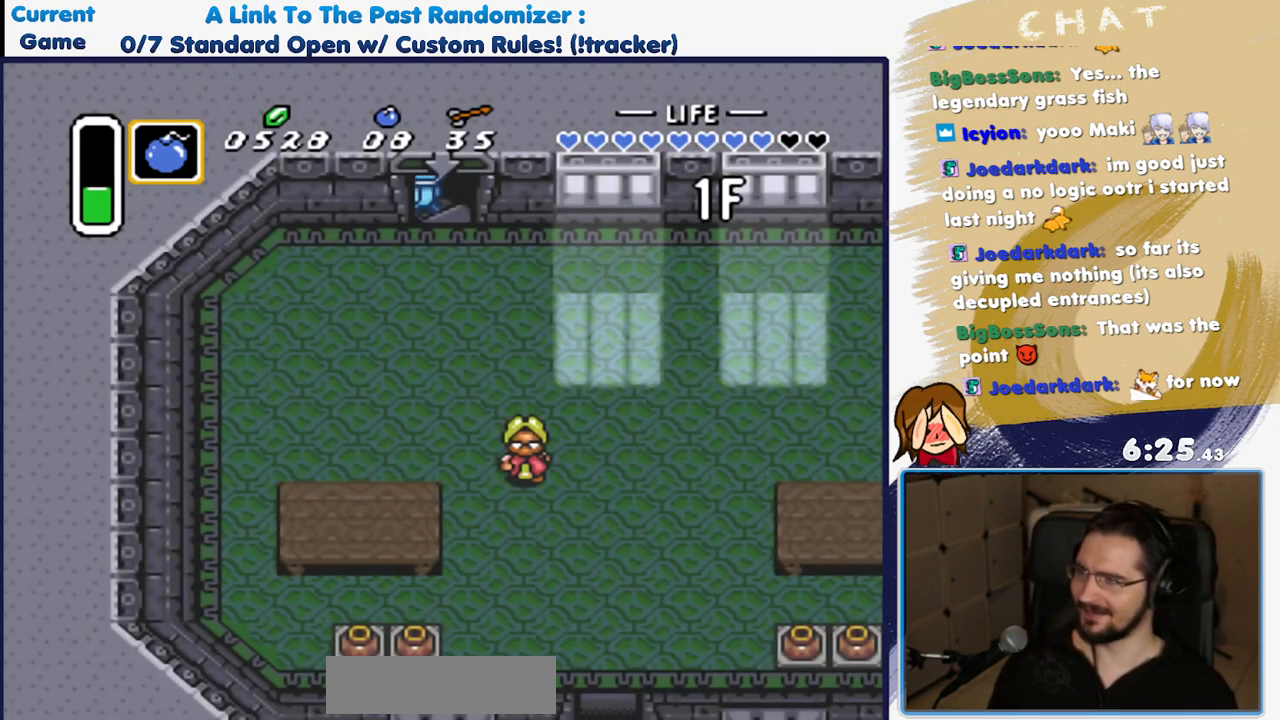
{"dt_ms": 500, "buttons": ["DPAD_DOWN", "DPAD_RIGHT"], "events": []}
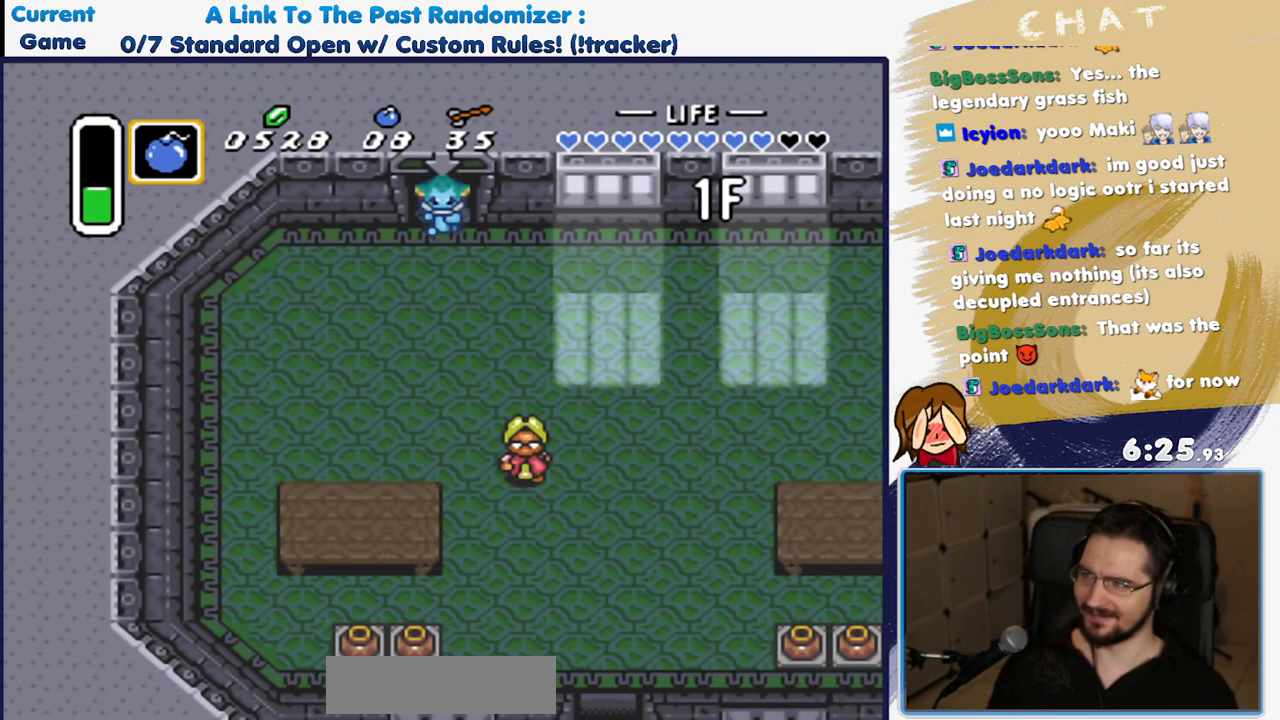
{"dt_ms": 500, "buttons": ["DPAD_DOWN", "DPAD_RIGHT"], "events": []}
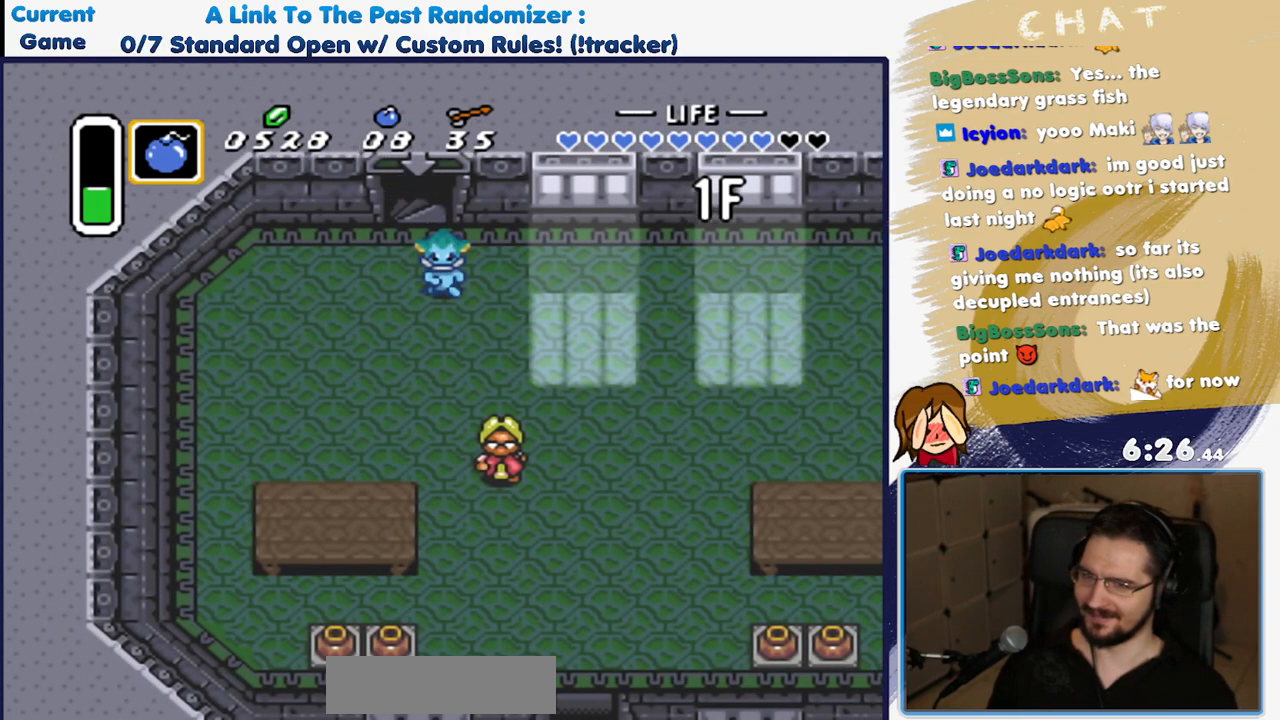
{"dt_ms": 500, "buttons": ["DPAD_DOWN", "DPAD_RIGHT"], "events": []}
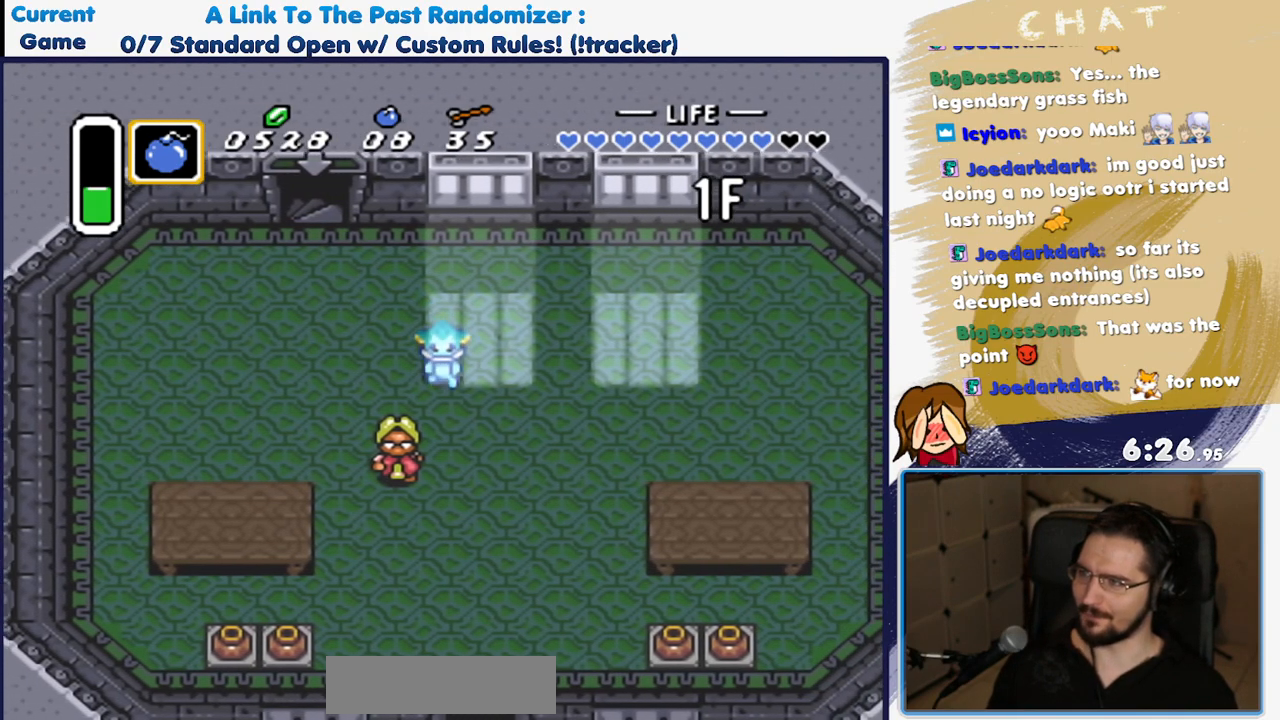
{"dt_ms": 500, "buttons": ["A"], "events": [[83, "A", "down"], [117, "DPAD_DOWN", "up"], [117, "DPAD_RIGHT", "up"]]}
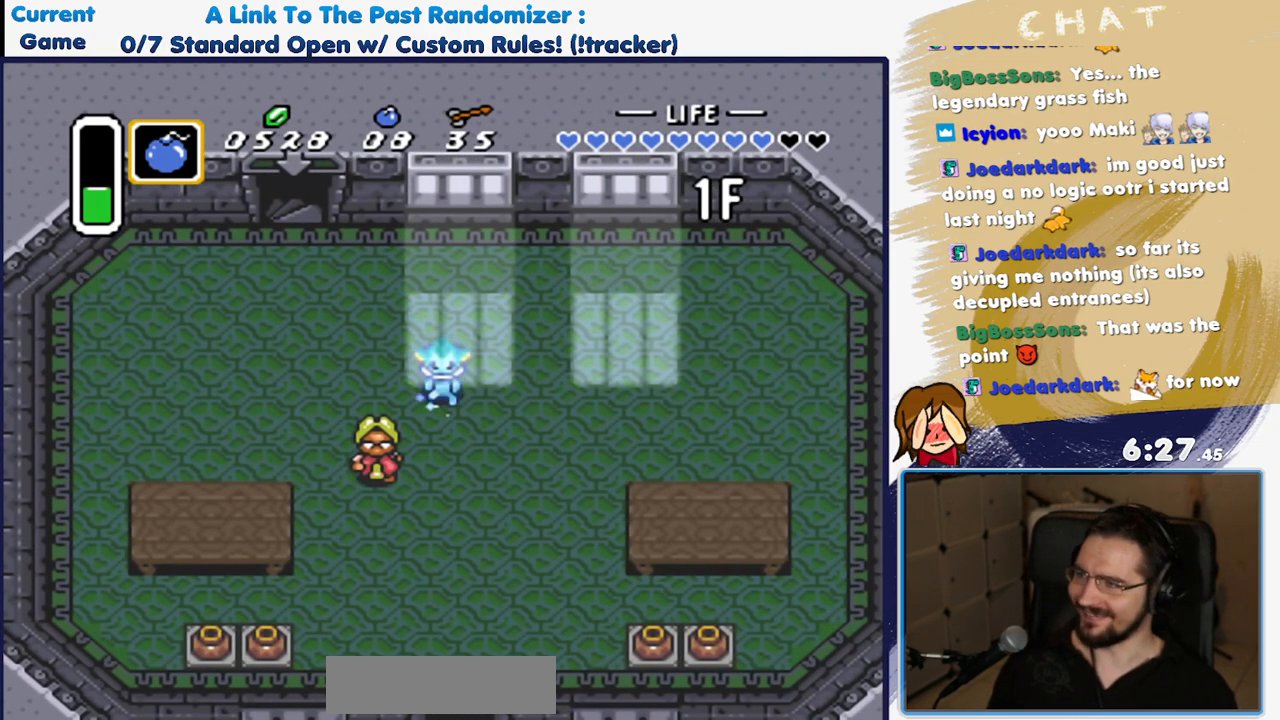
{"dt_ms": 500, "buttons": [], "events": [[417, "A", "up"]]}
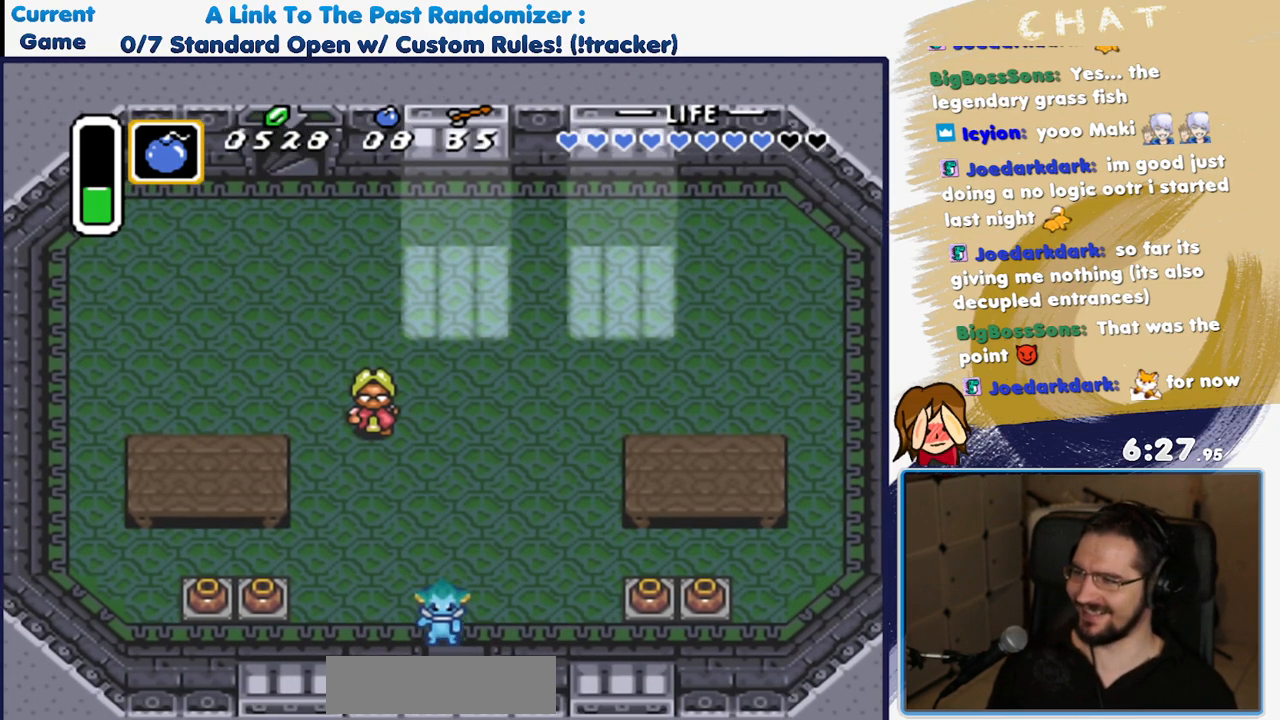
{"dt_ms": 500, "buttons": [], "events": []}
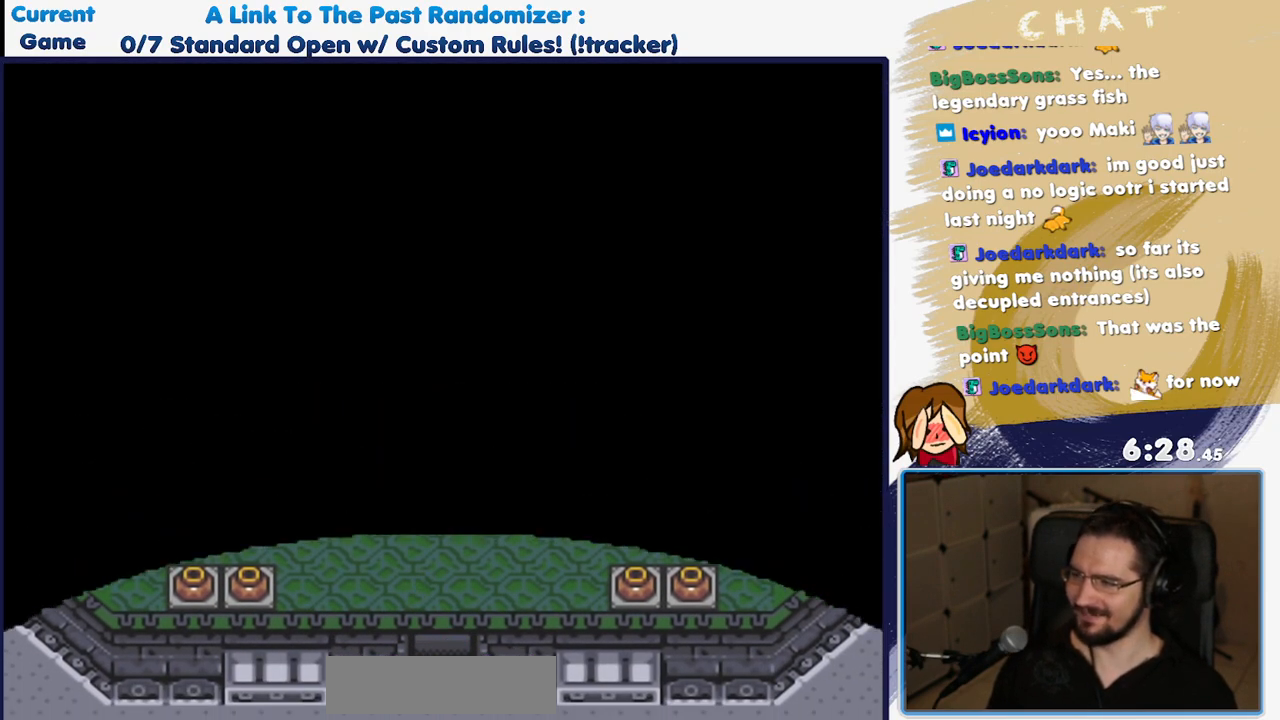
{"dt_ms": 500, "buttons": [], "events": []}
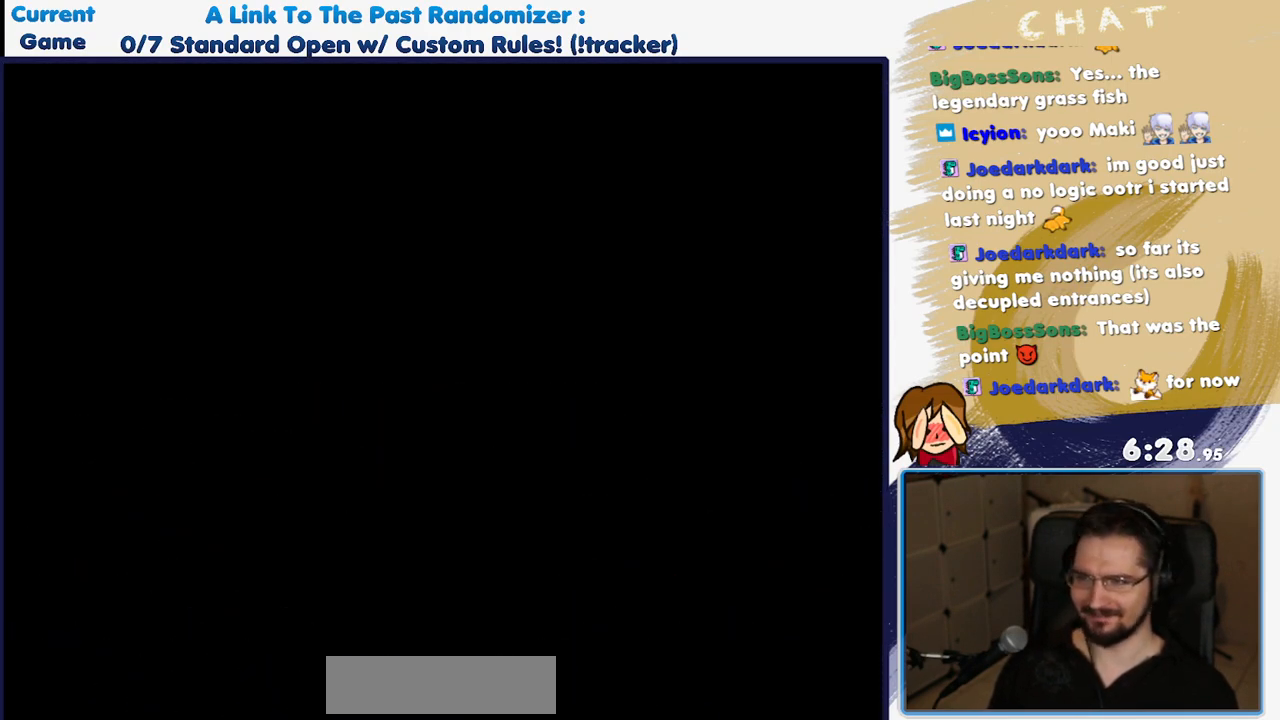
{"dt_ms": 500, "buttons": [], "events": []}
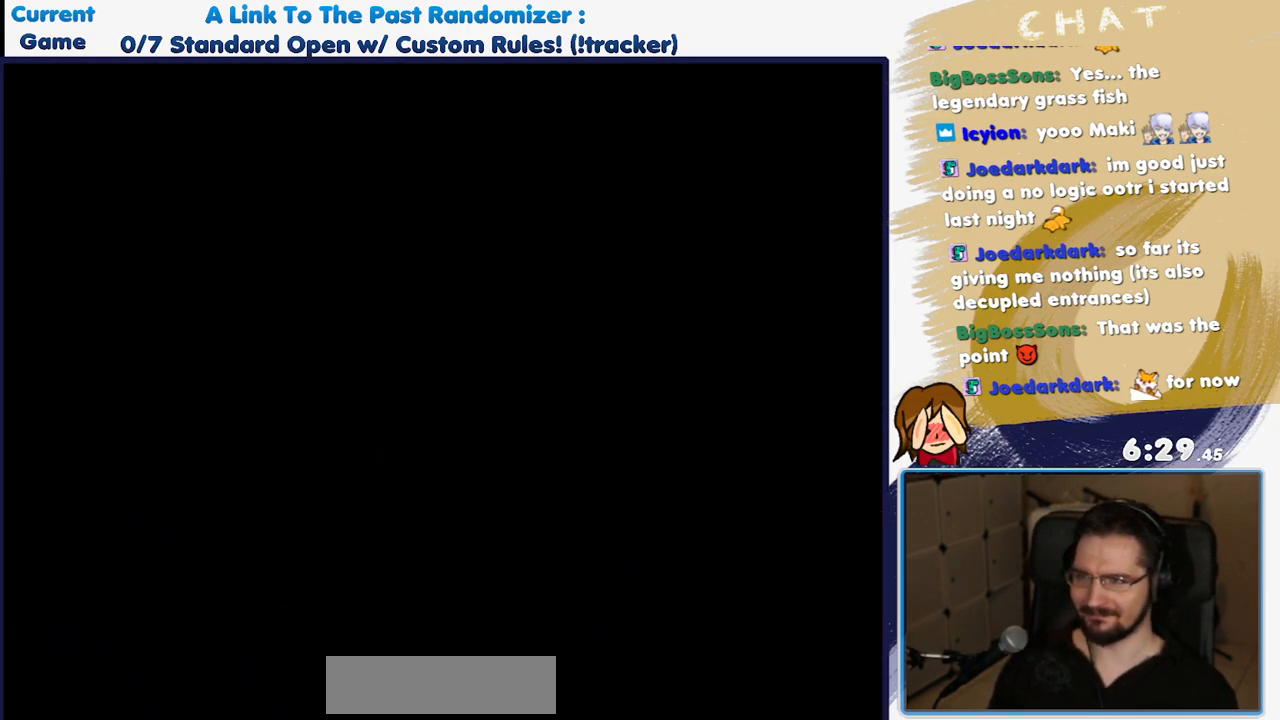
{"dt_ms": 500, "buttons": [], "events": []}
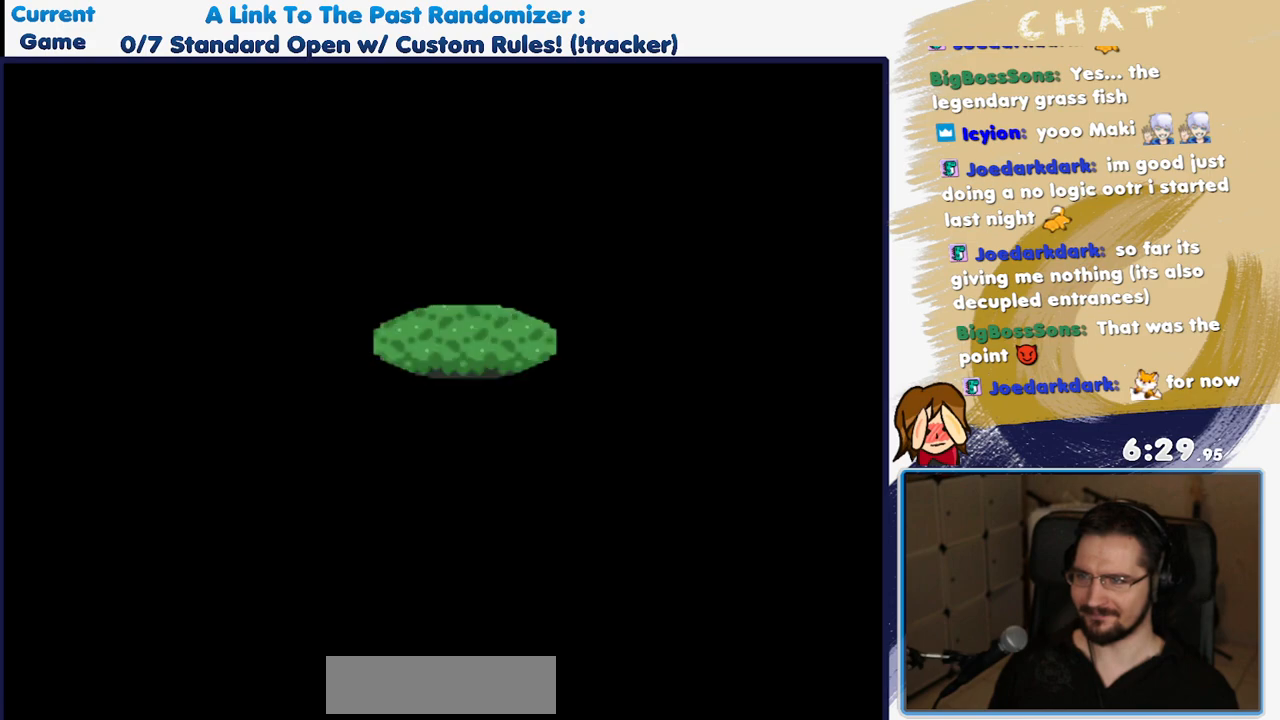
{"dt_ms": 500, "buttons": [], "events": []}
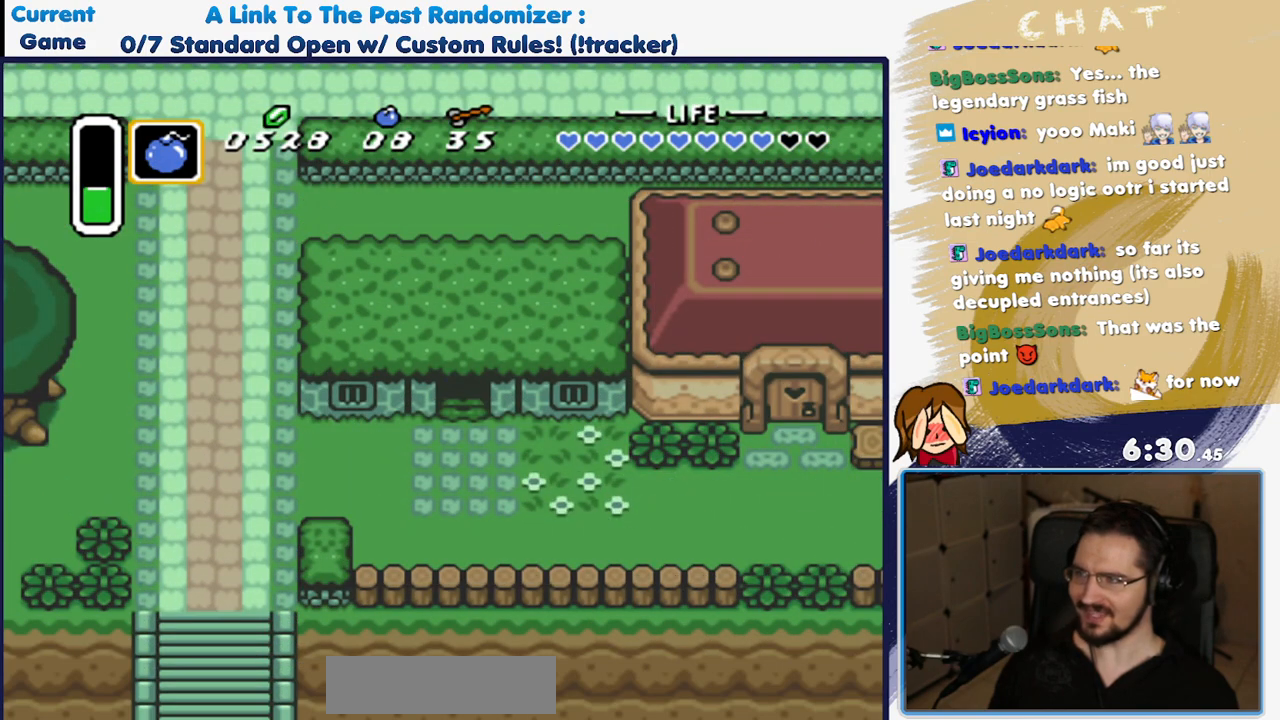
{"dt_ms": 500, "buttons": ["DPAD_DOWN"], "events": [[250, "DPAD_DOWN", "down"]]}
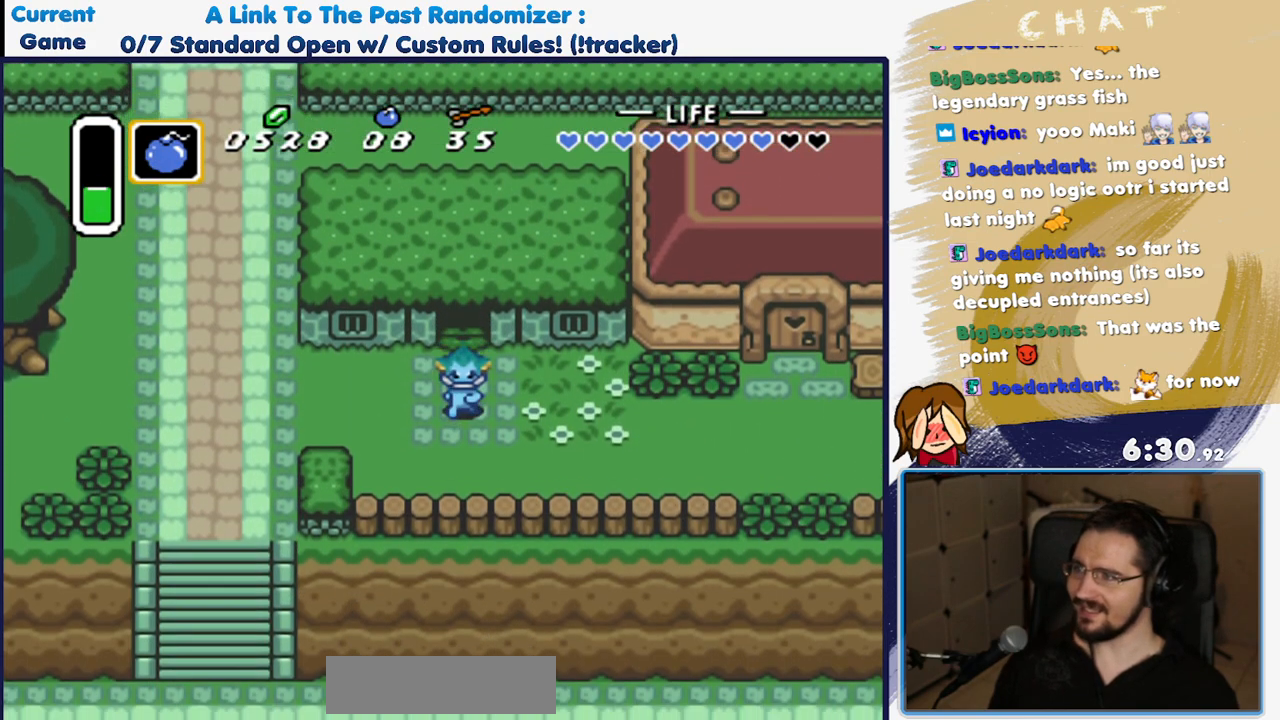
{"dt_ms": 500, "buttons": ["A"], "events": [[17, "DPAD_LEFT", "down"], [67, "DPAD_DOWN", "up"], [117, "A", "down"], [200, "DPAD_LEFT", "up"]]}
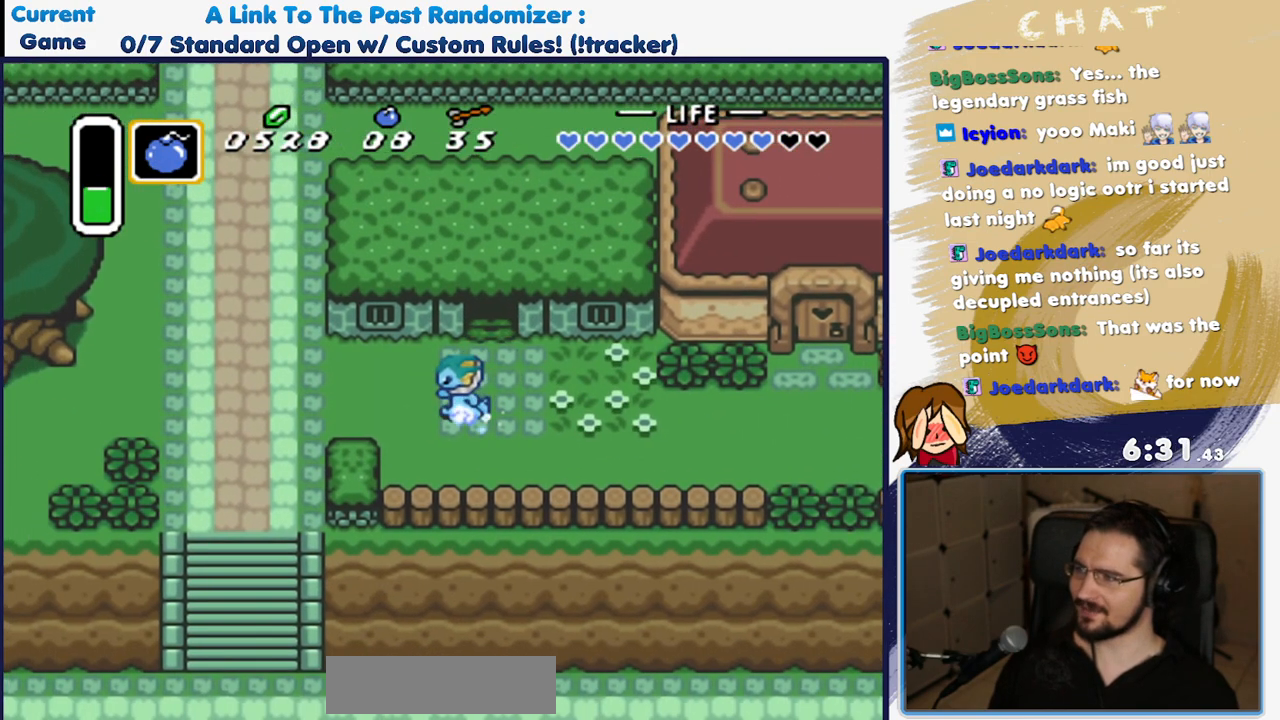
{"dt_ms": 500, "buttons": ["A"], "events": []}
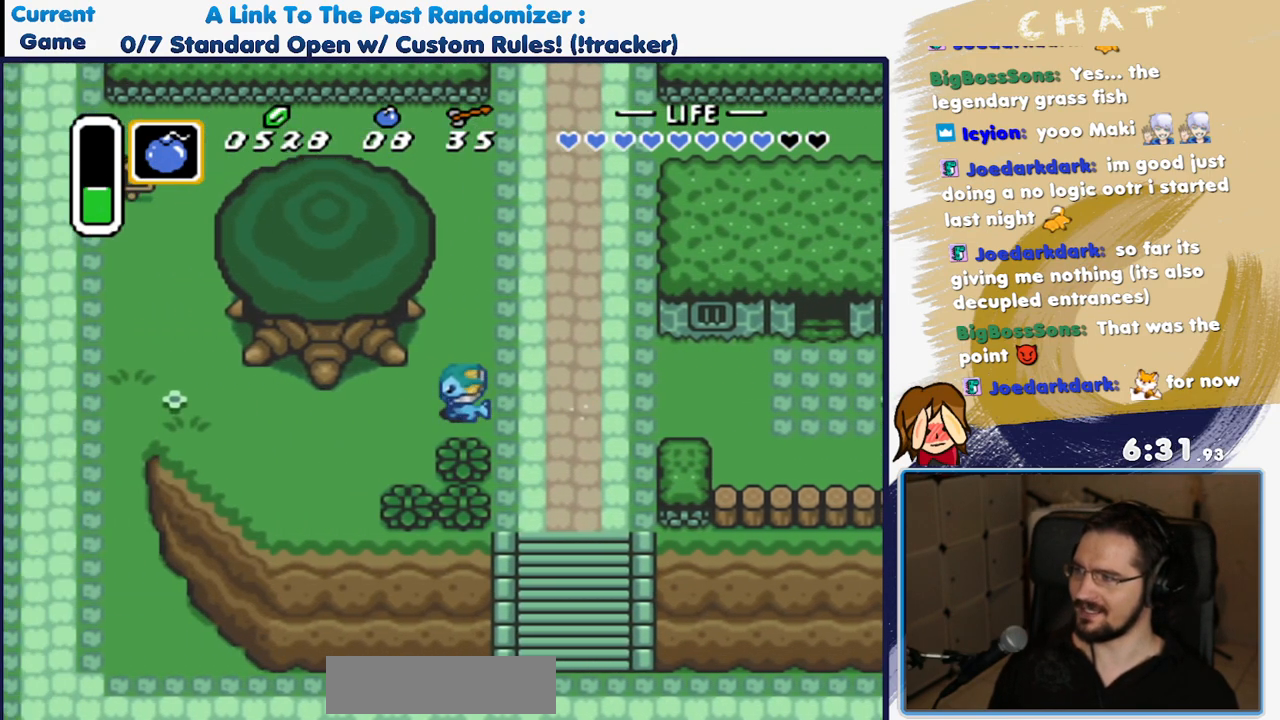
{"dt_ms": 500, "buttons": []}